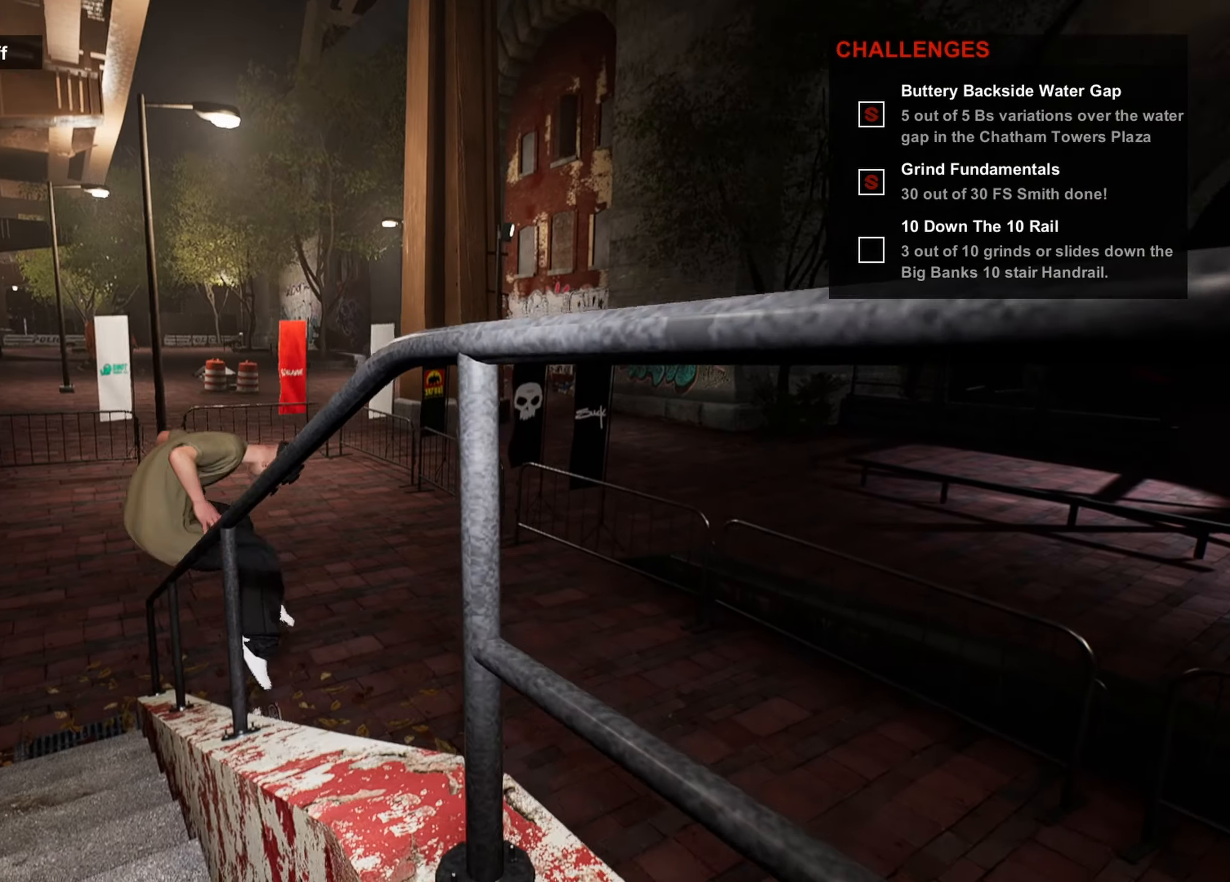
Gameplay with a controller (PlayStation layout); each line is a JSON object with the inputs held at the frame after it. "events" lists button and stick changes between this image and that frame as [ms after this image, input, new state], when the widget could be followed in between.
{"buttons": ["DPAD_UP"], "left_stick": "center", "right_stick": "center", "events": [[134, "left_stick", "center"], [284, "DPAD_UP", "down"]]}
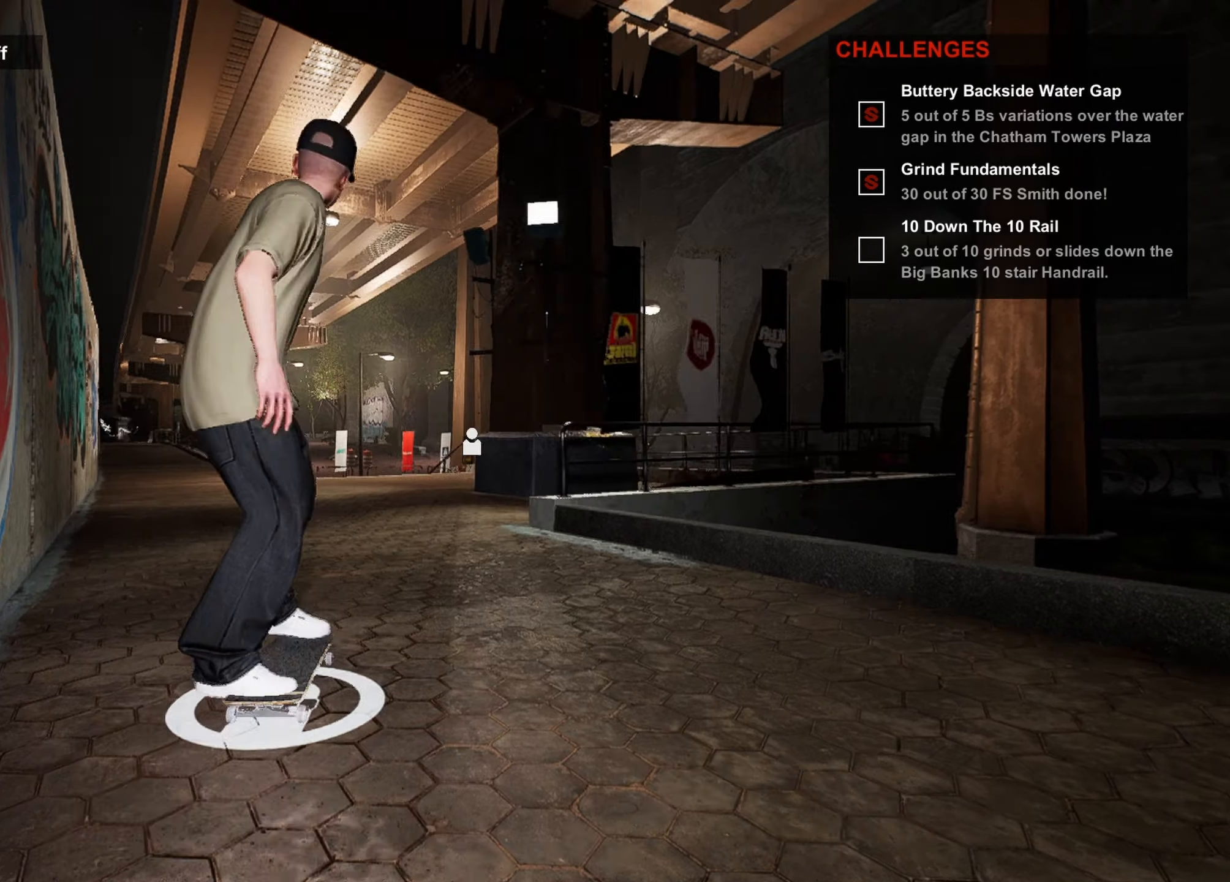
{"buttons": ["CROSS"], "left_stick": "center", "right_stick": "center", "events": [[50, "CROSS", "down"], [84, "DPAD_UP", "up"], [167, "CROSS", "up"], [250, "CROSS", "down"], [334, "CROSS", "up"], [400, "CROSS", "down"]]}
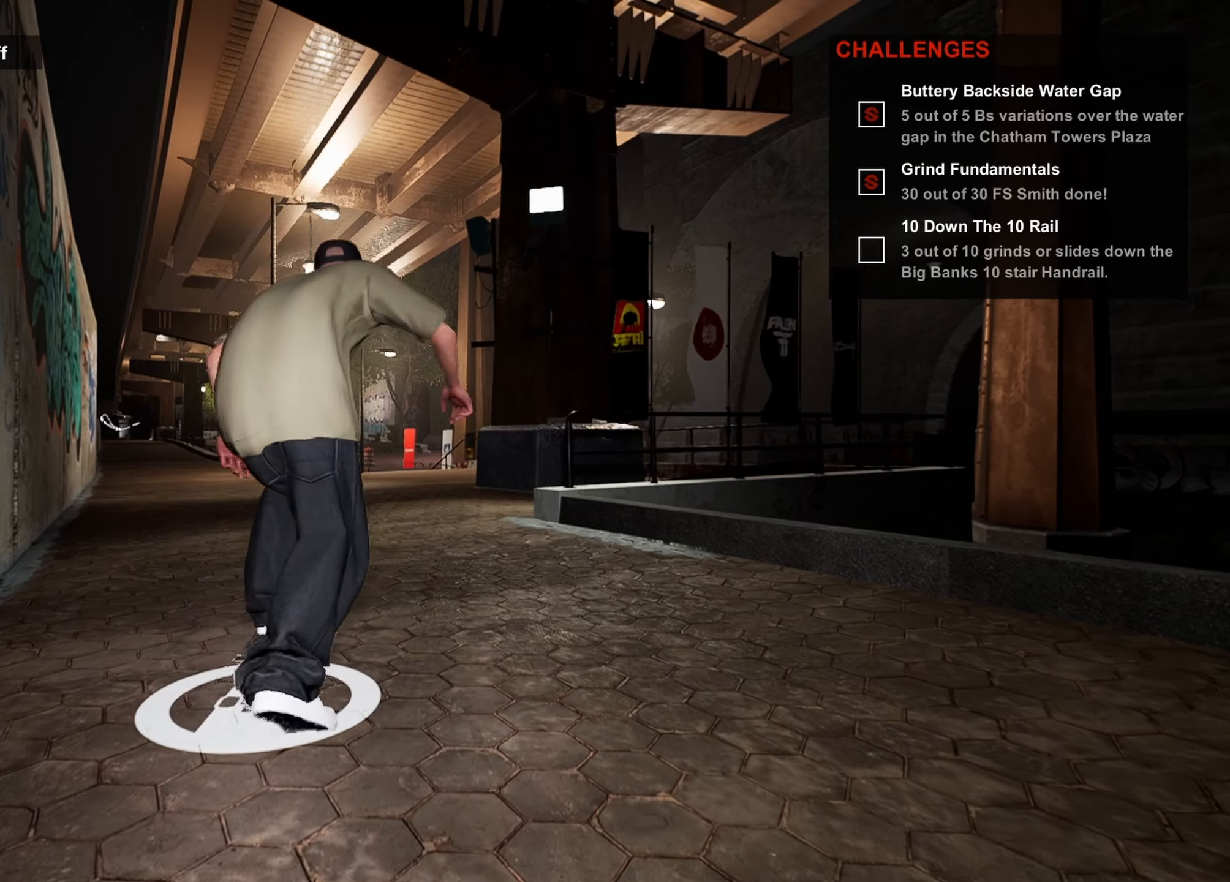
{"buttons": ["CROSS"], "left_stick": "center", "right_stick": "center", "events": [[17, "CROSS", "up"], [84, "CROSS", "down"], [200, "CROSS", "up"], [350, "CROSS", "down"], [450, "CROSS", "up"], [500, "CROSS", "down"]]}
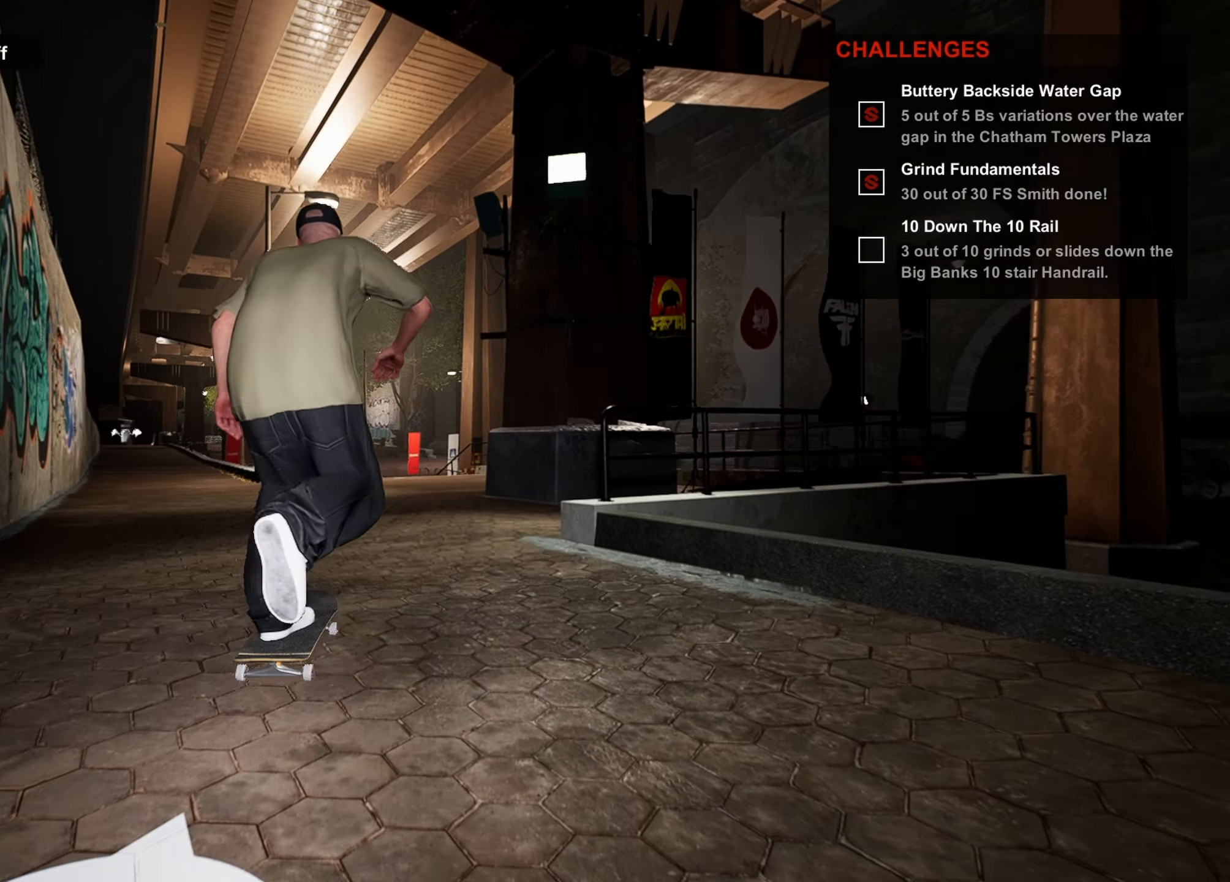
{"buttons": [], "left_stick": "center", "right_stick": "center", "events": [[100, "CROSS", "up"]]}
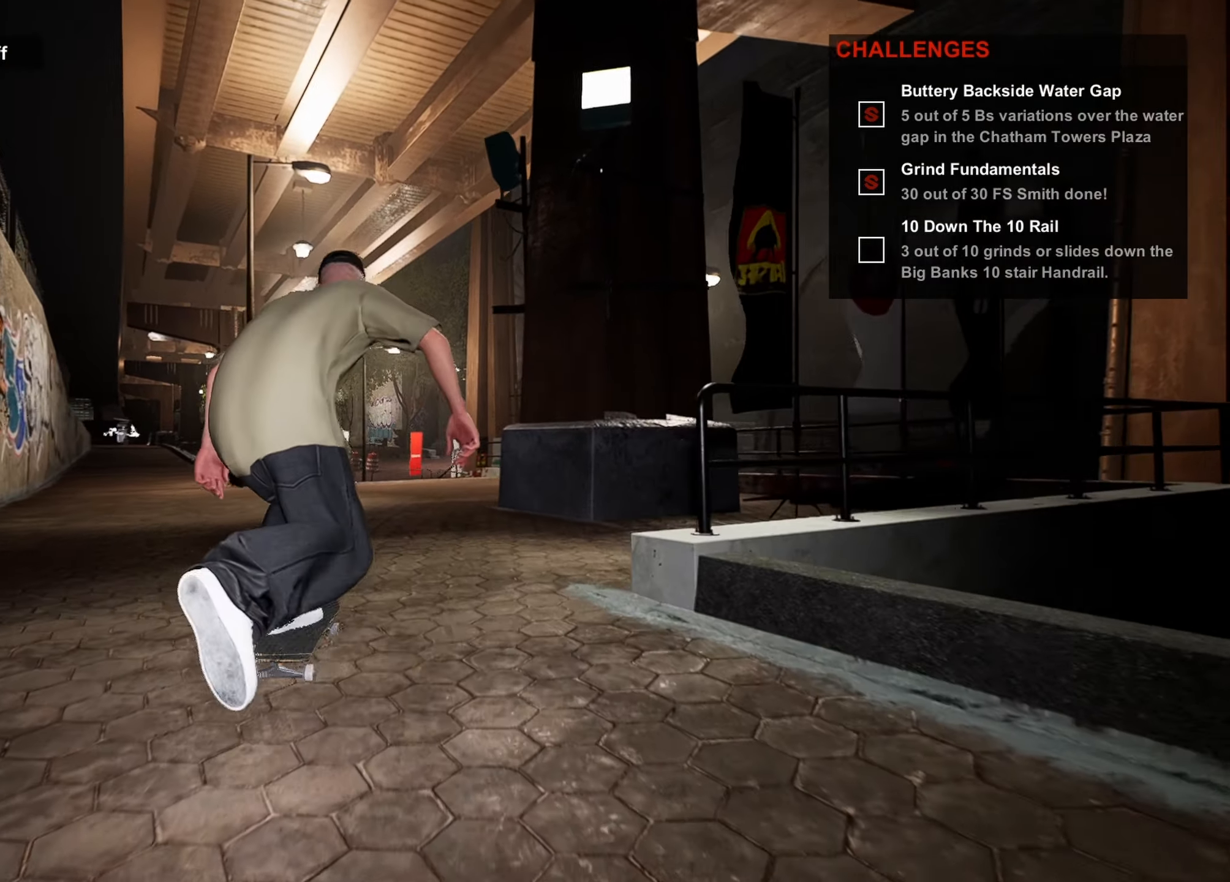
{"buttons": [], "left_stick": "center", "right_stick": "center", "events": [[134, "left_stick", "up-right"], [200, "left_stick", "center"]]}
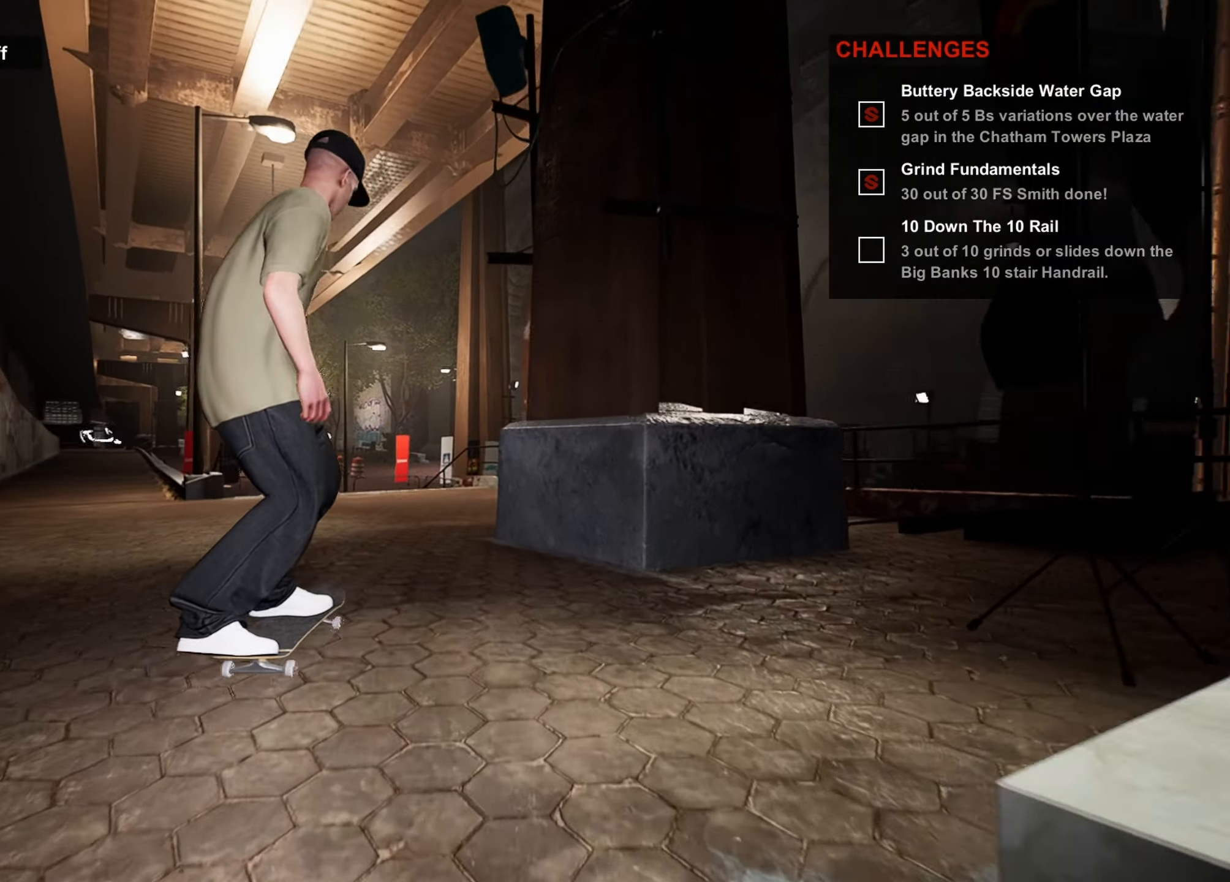
{"buttons": [], "left_stick": "left", "right_stick": "center", "events": [[434, "left_stick", "left"]]}
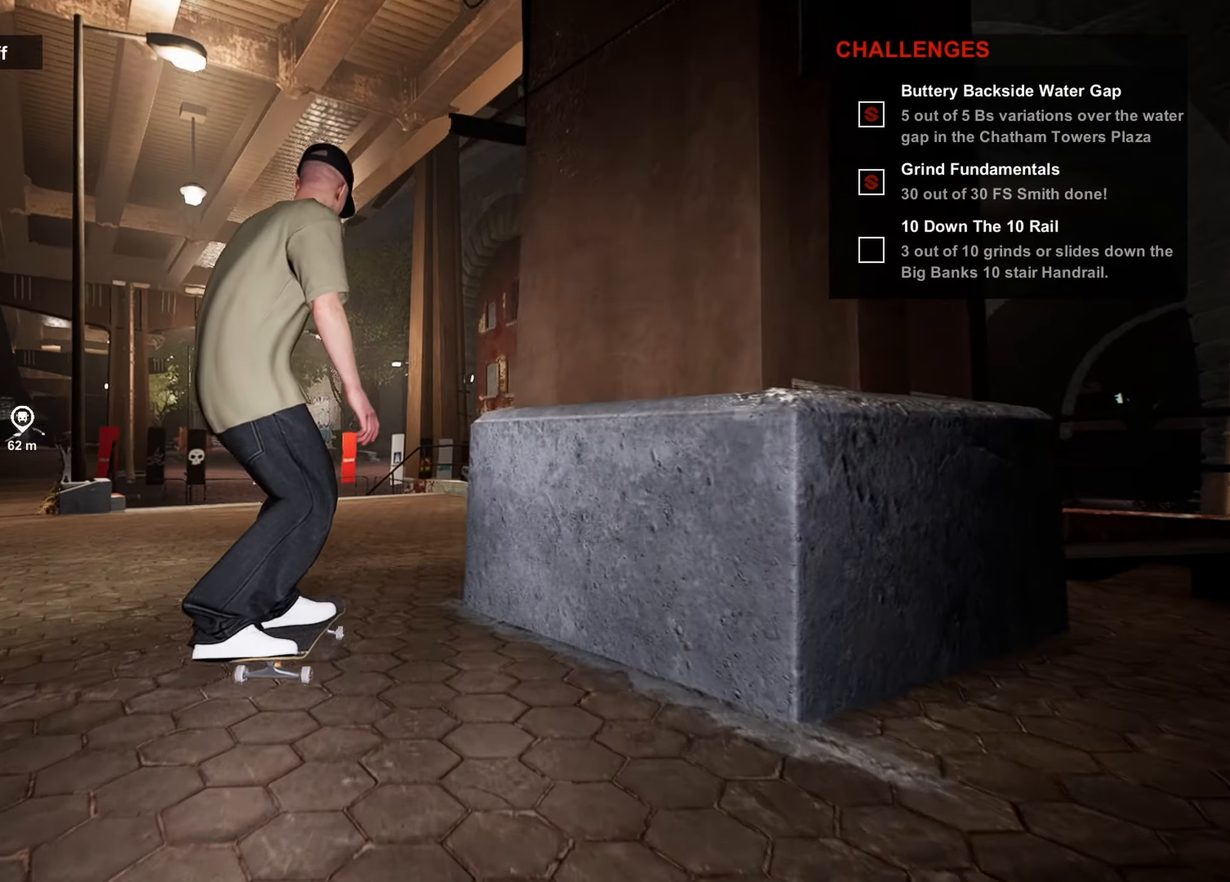
{"buttons": [], "left_stick": "center", "right_stick": "center", "events": [[34, "left_stick", "center"], [367, "left_stick", "left"], [434, "left_stick", "center"]]}
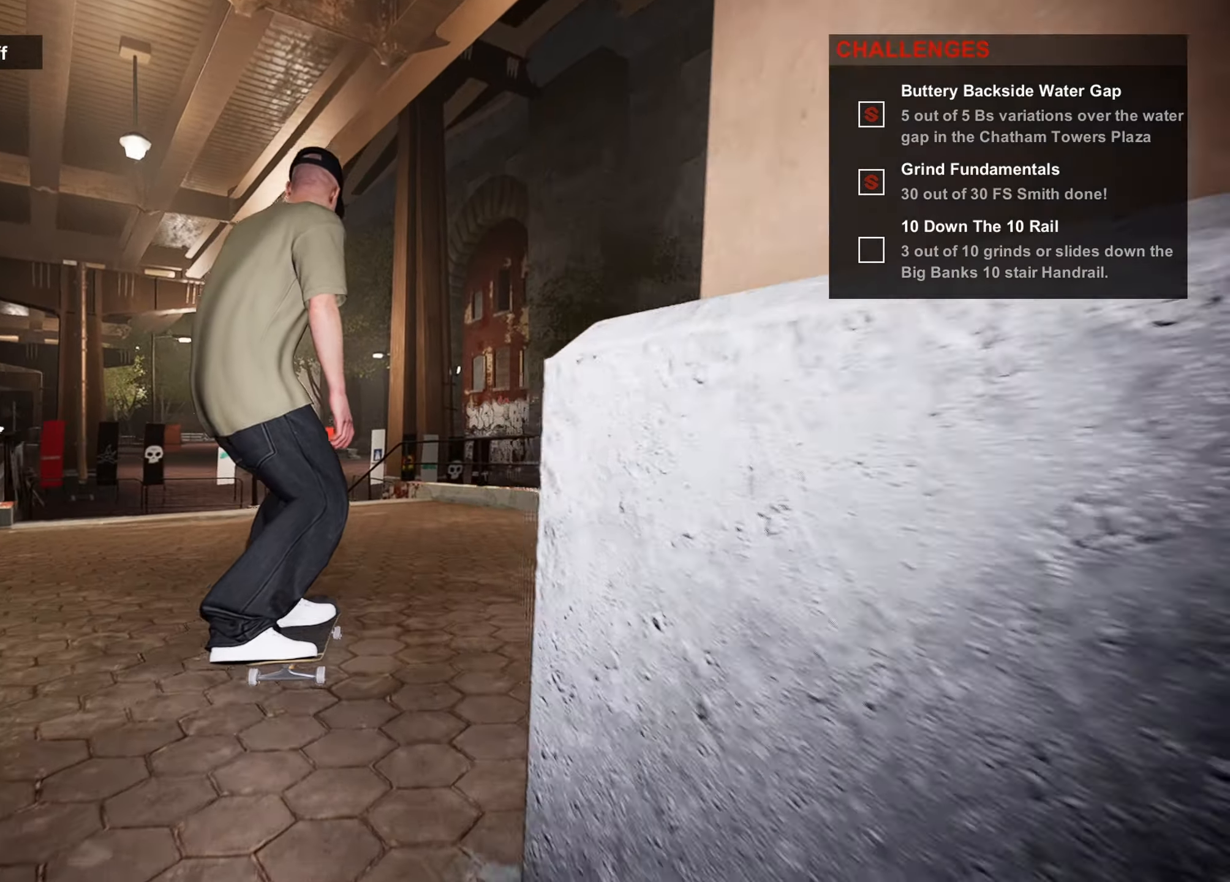
{"buttons": [], "left_stick": "center", "right_stick": "center", "events": []}
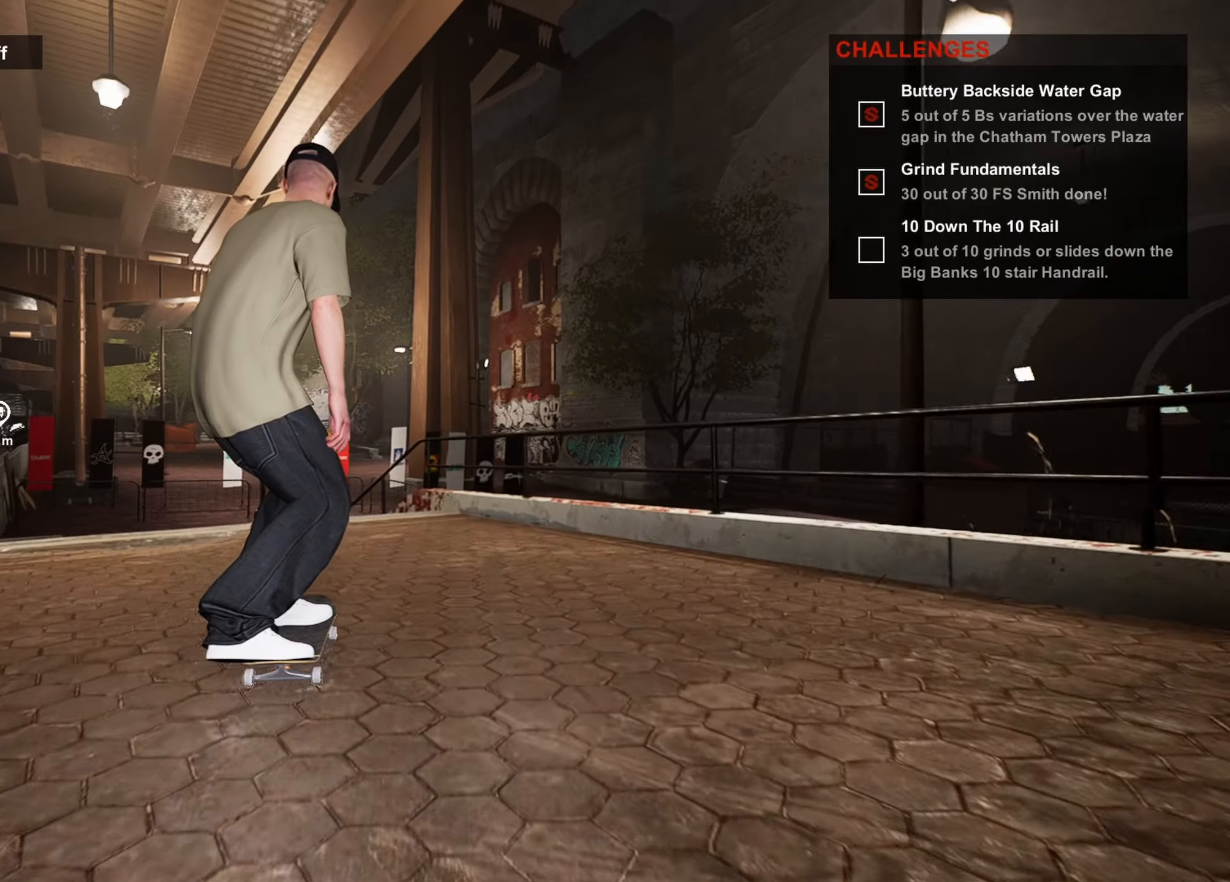
{"buttons": [], "left_stick": "center", "right_stick": "down", "events": [[466, "right_stick", "down"]]}
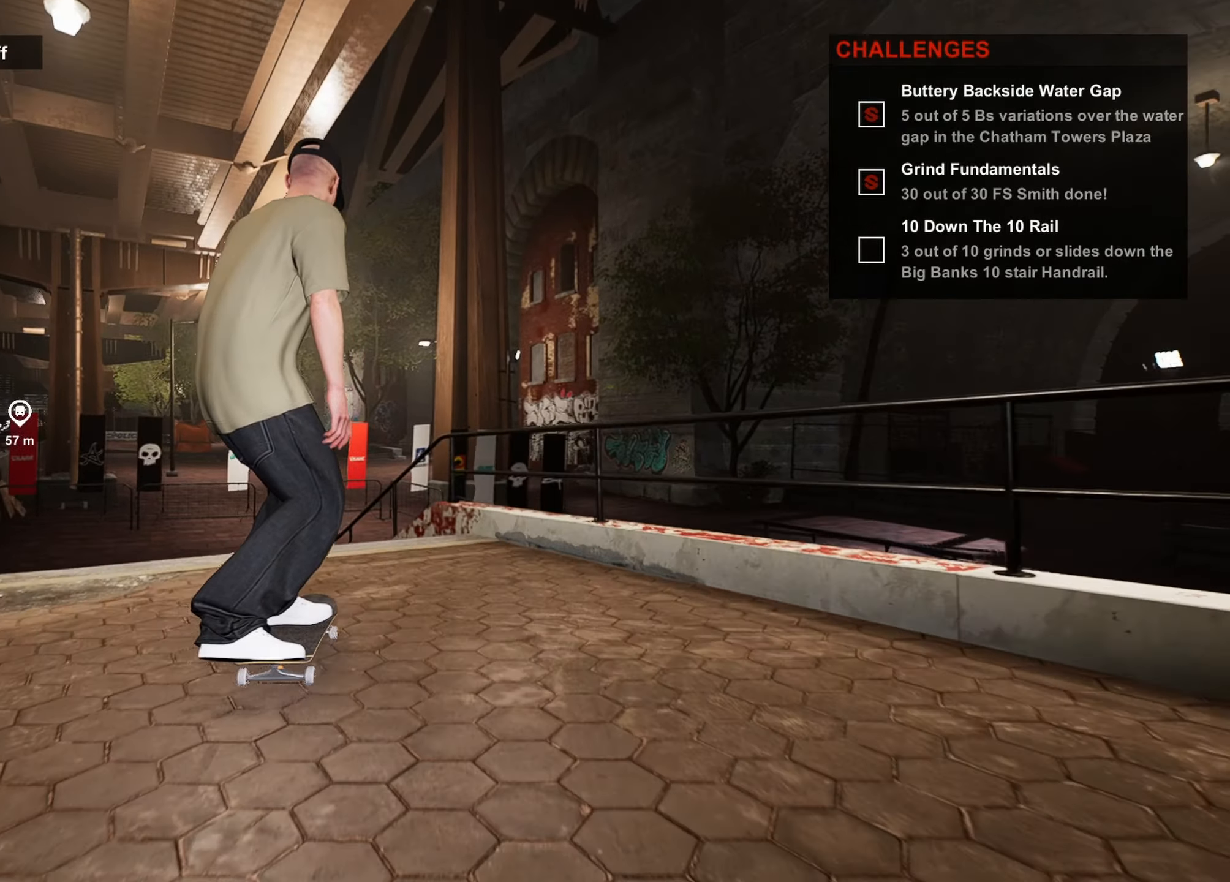
{"buttons": [], "left_stick": "up", "right_stick": "down-left", "events": [[366, "right_stick", "down-left"], [483, "left_stick", "up"]]}
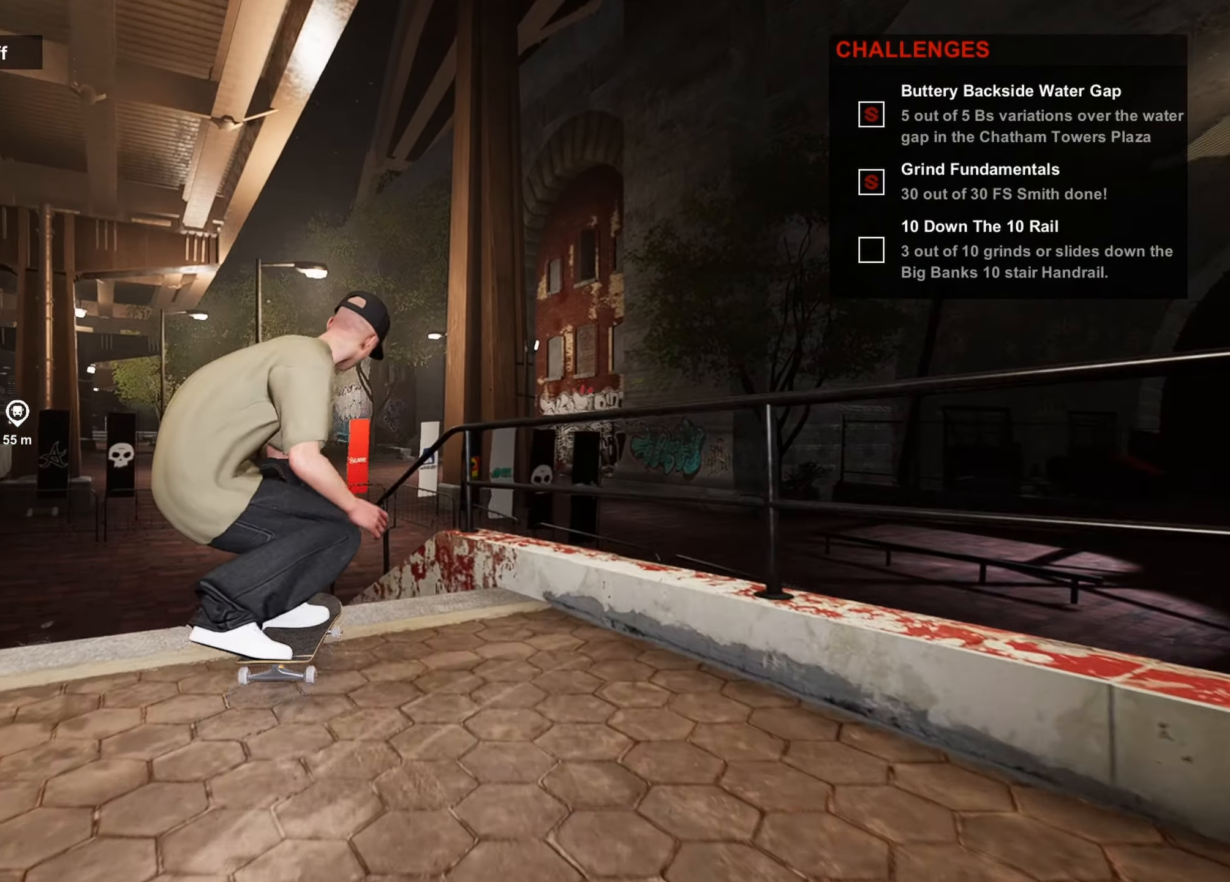
{"buttons": [], "left_stick": "up-left", "right_stick": "center", "events": [[50, "right_stick", "center"], [366, "left_stick", "up-left"]]}
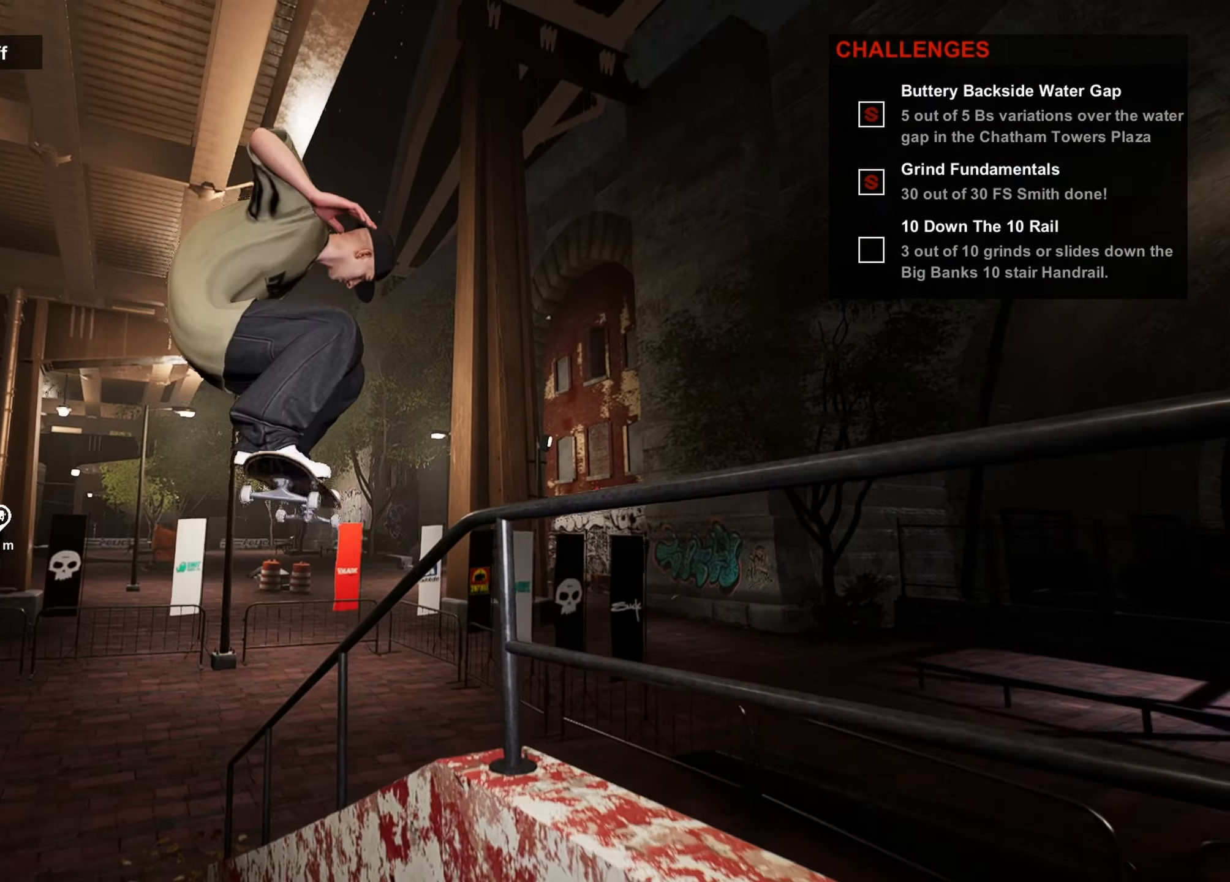
{"buttons": [], "left_stick": "up-left", "right_stick": "center", "events": []}
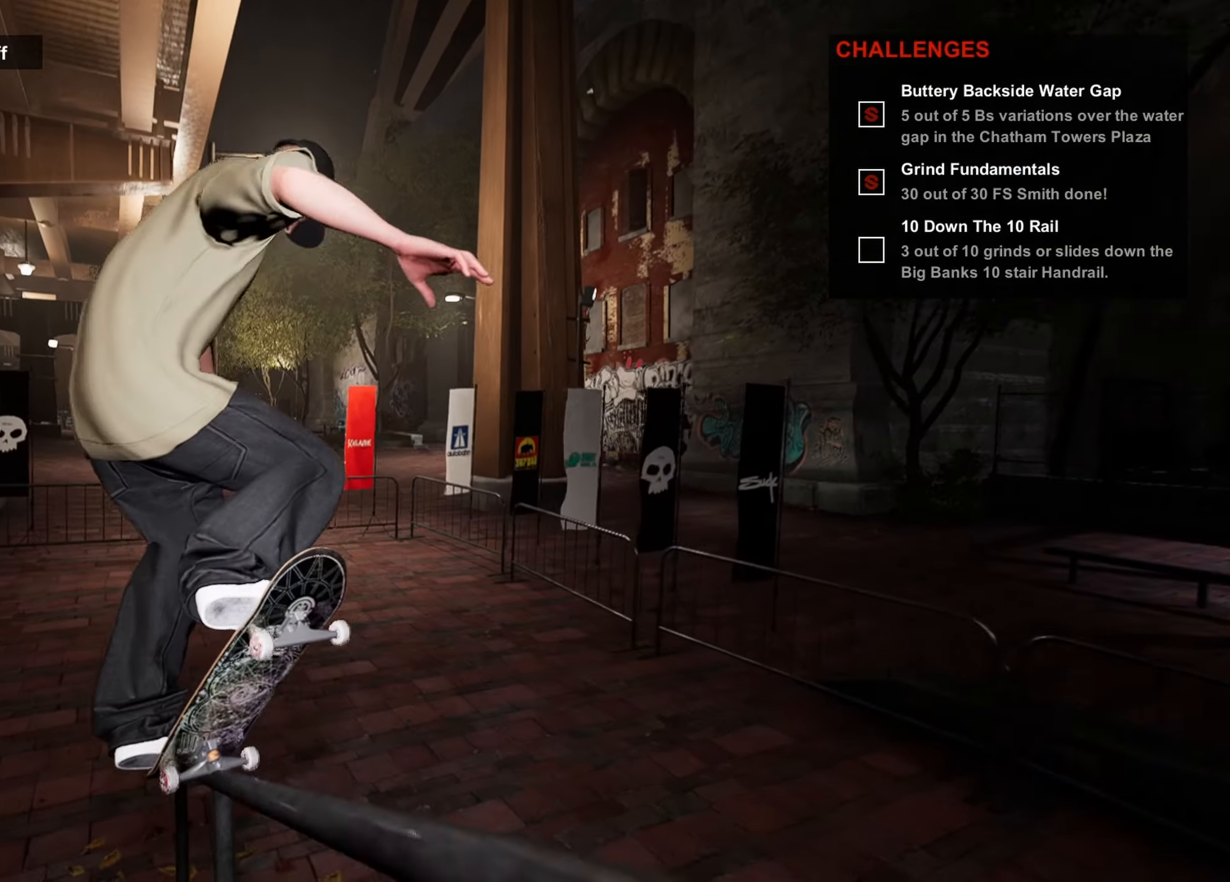
{"buttons": [], "left_stick": "right", "right_stick": "center", "events": [[450, "left_stick", "up-right"], [500, "left_stick", "right"]]}
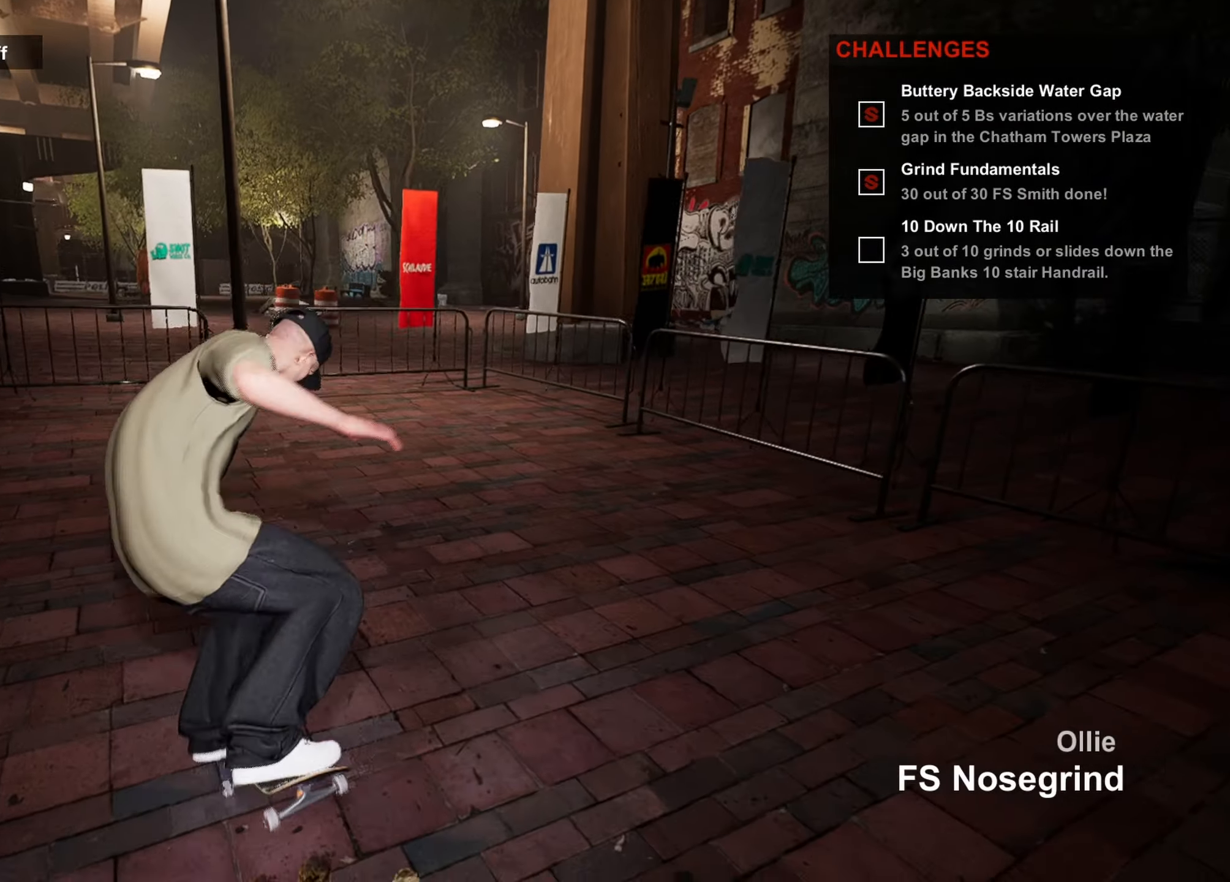
{"buttons": [], "left_stick": "right", "right_stick": "center", "events": [[216, "left_stick", "center"], [483, "left_stick", "right"]]}
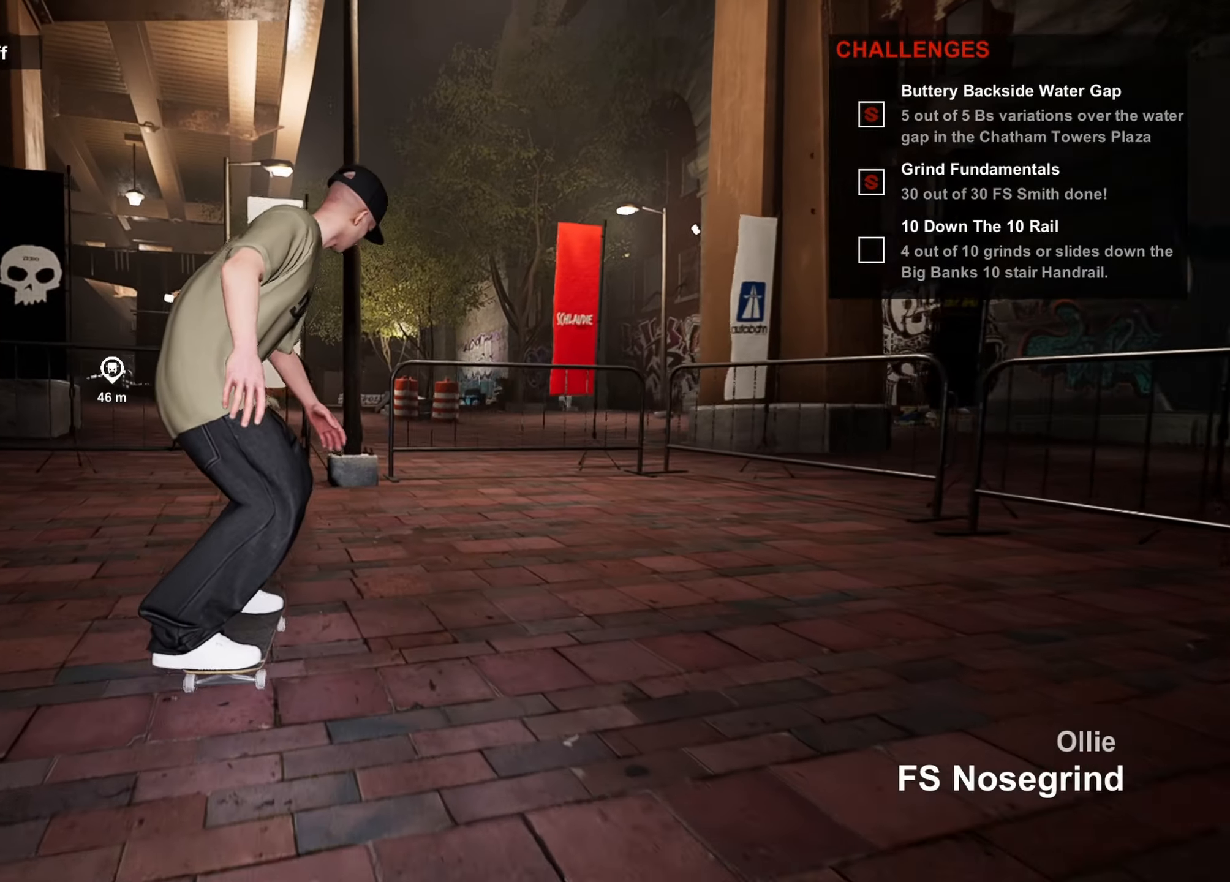
{"buttons": [], "left_stick": "down-right", "right_stick": "center", "events": [[183, "left_stick", "center"], [350, "left_stick", "down-right"]]}
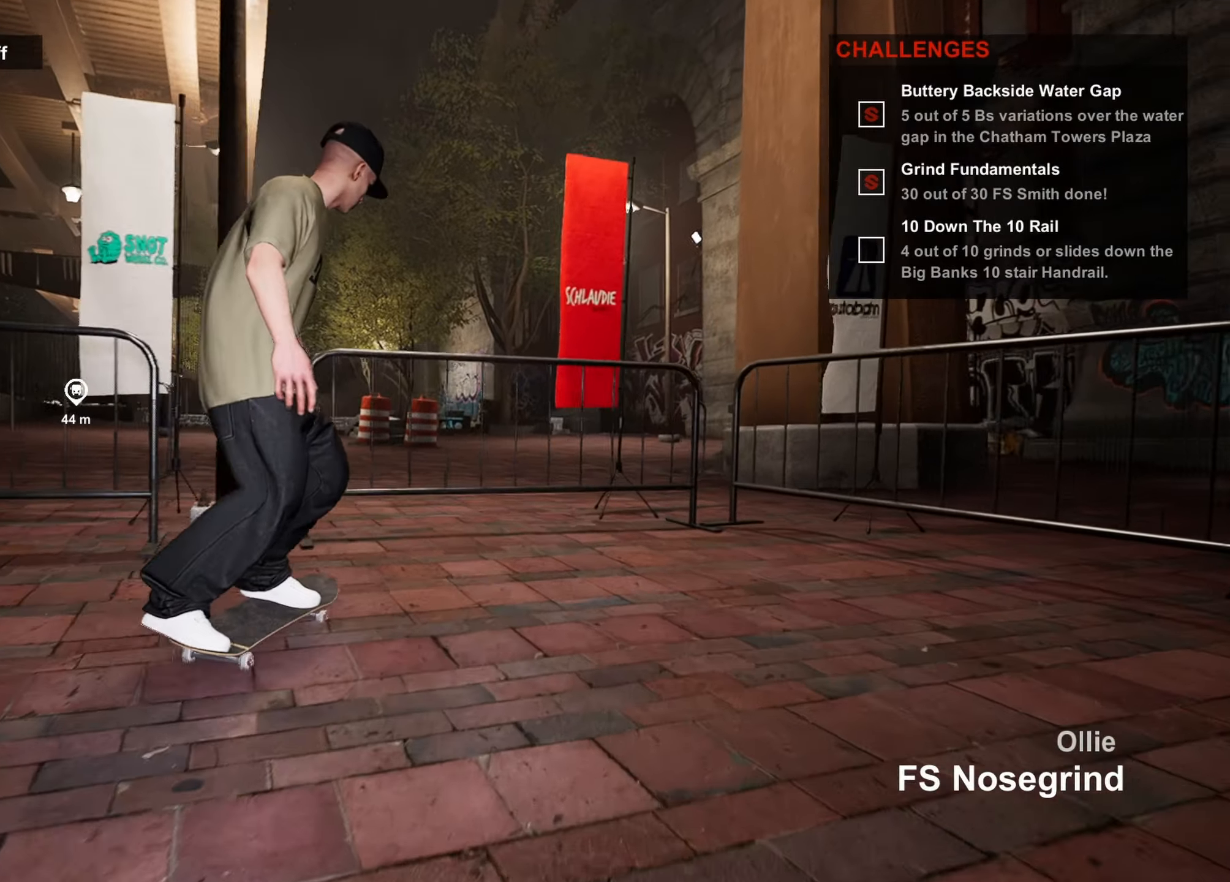
{"buttons": [], "left_stick": "left", "right_stick": "right", "events": [[316, "right_stick", "down-right"], [366, "left_stick", "left"], [433, "right_stick", "right"]]}
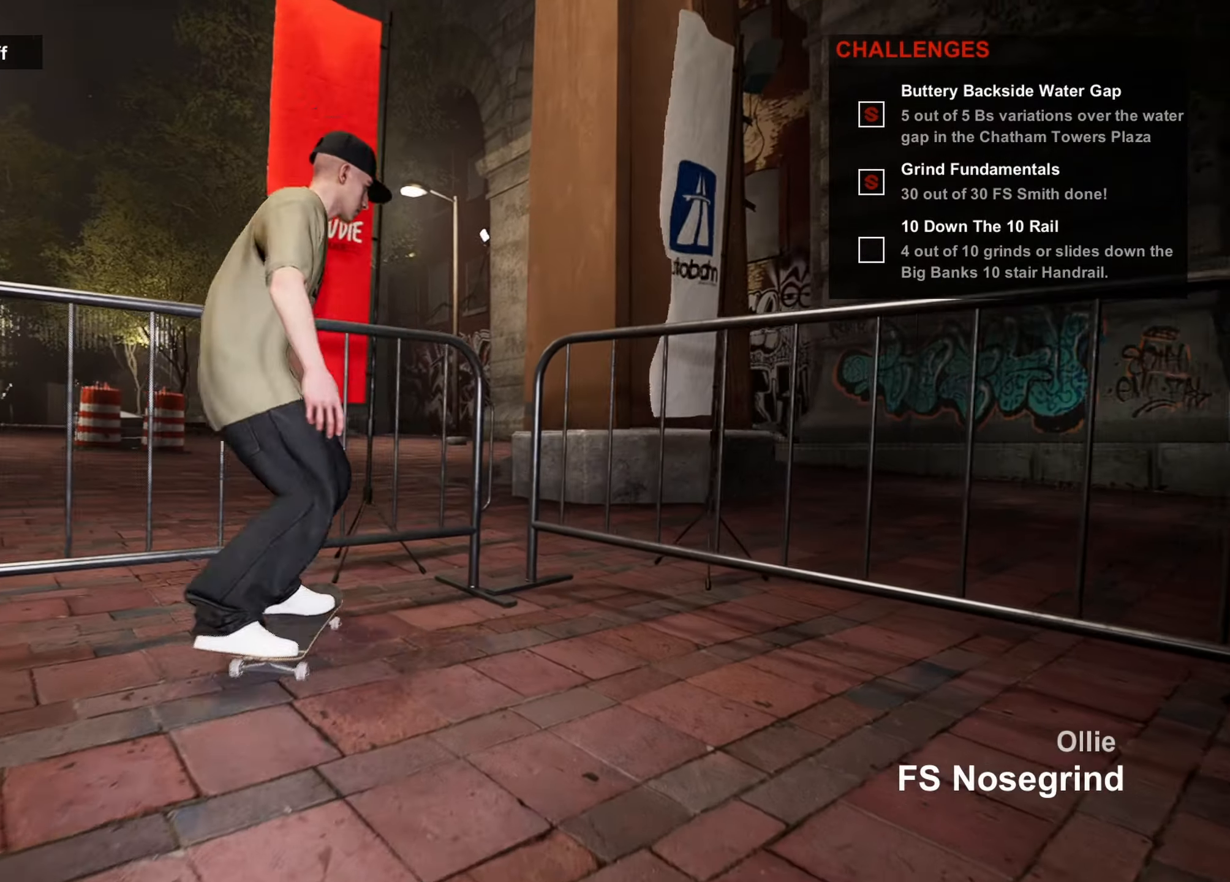
{"buttons": [], "left_stick": "center", "right_stick": "center", "events": [[433, "left_stick", "center"], [466, "right_stick", "center"]]}
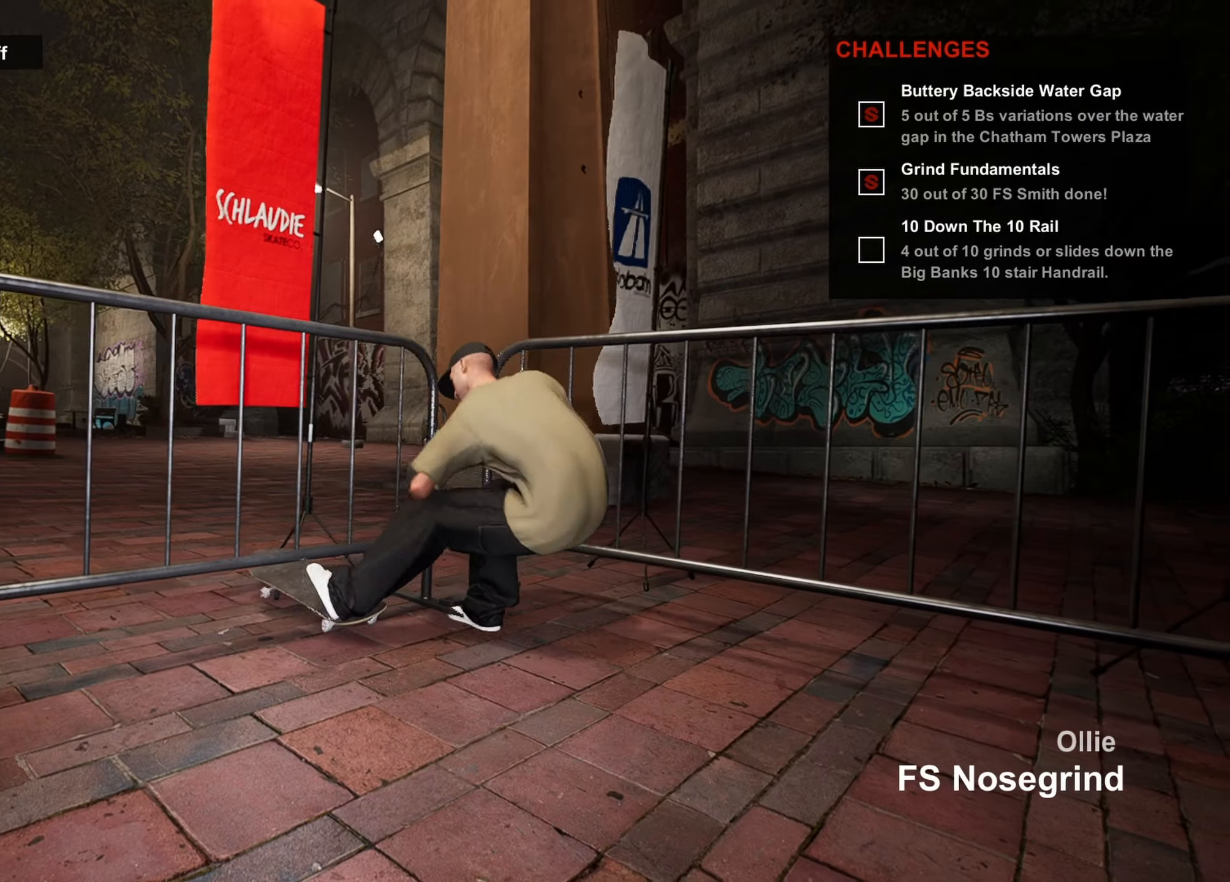
{"buttons": [], "left_stick": "center", "right_stick": "center", "events": [[83, "DPAD_UP", "down"], [250, "DPAD_UP", "up"]]}
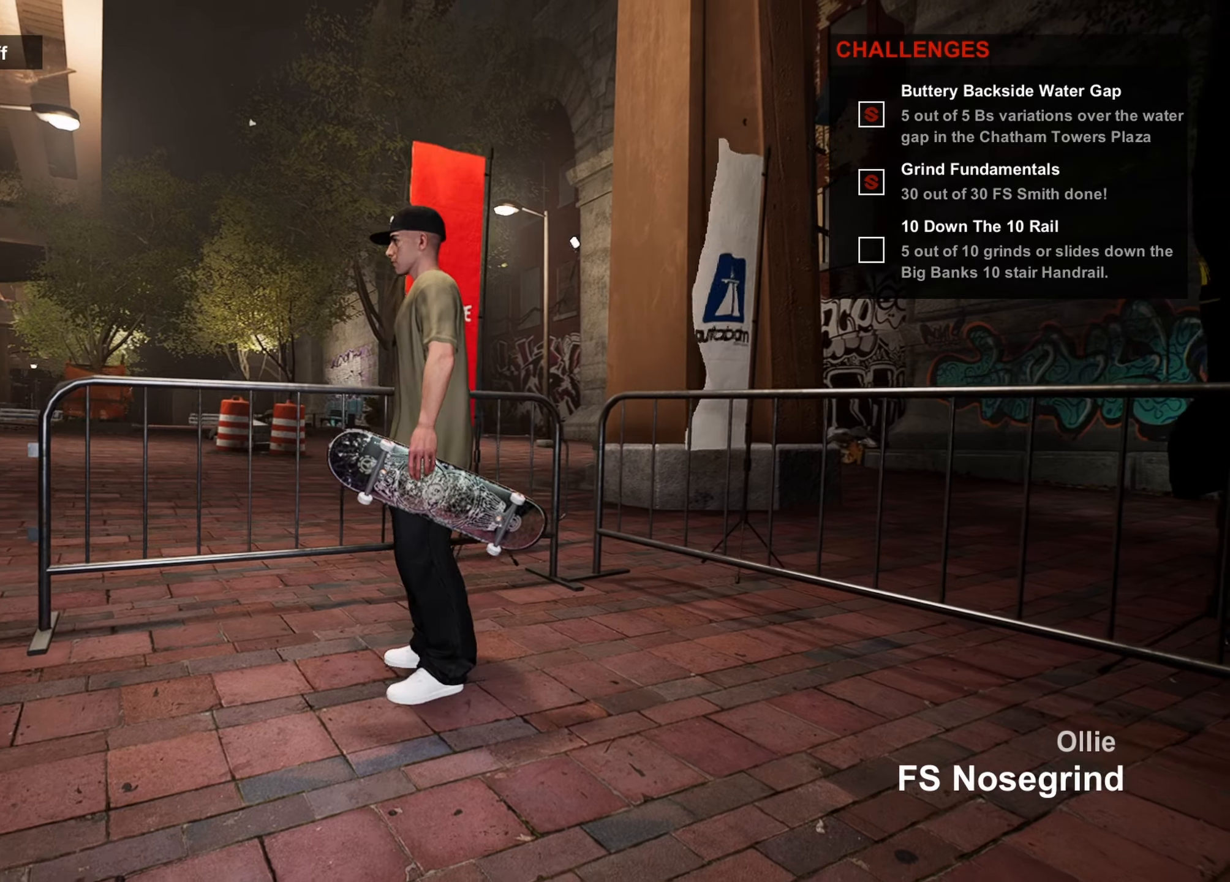
{"buttons": ["CROSS"], "left_stick": "center", "right_stick": "center", "events": [[67, "DPAD_UP", "down"], [367, "DPAD_UP", "up"], [467, "CROSS", "down"]]}
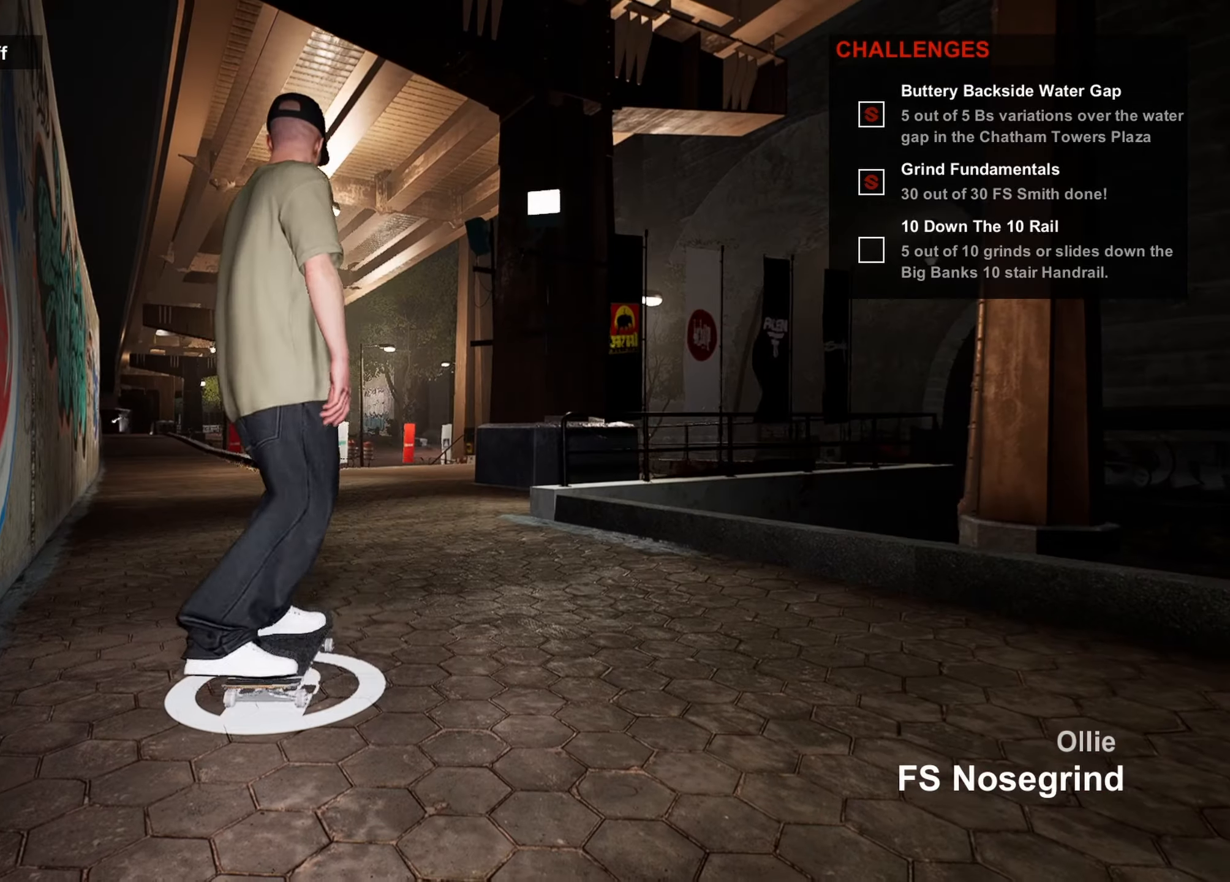
{"buttons": [], "left_stick": "center", "right_stick": "center", "events": [[50, "CROSS", "up"], [167, "CROSS", "down"], [250, "CROSS", "up"], [333, "CROSS", "down"], [433, "CROSS", "up"]]}
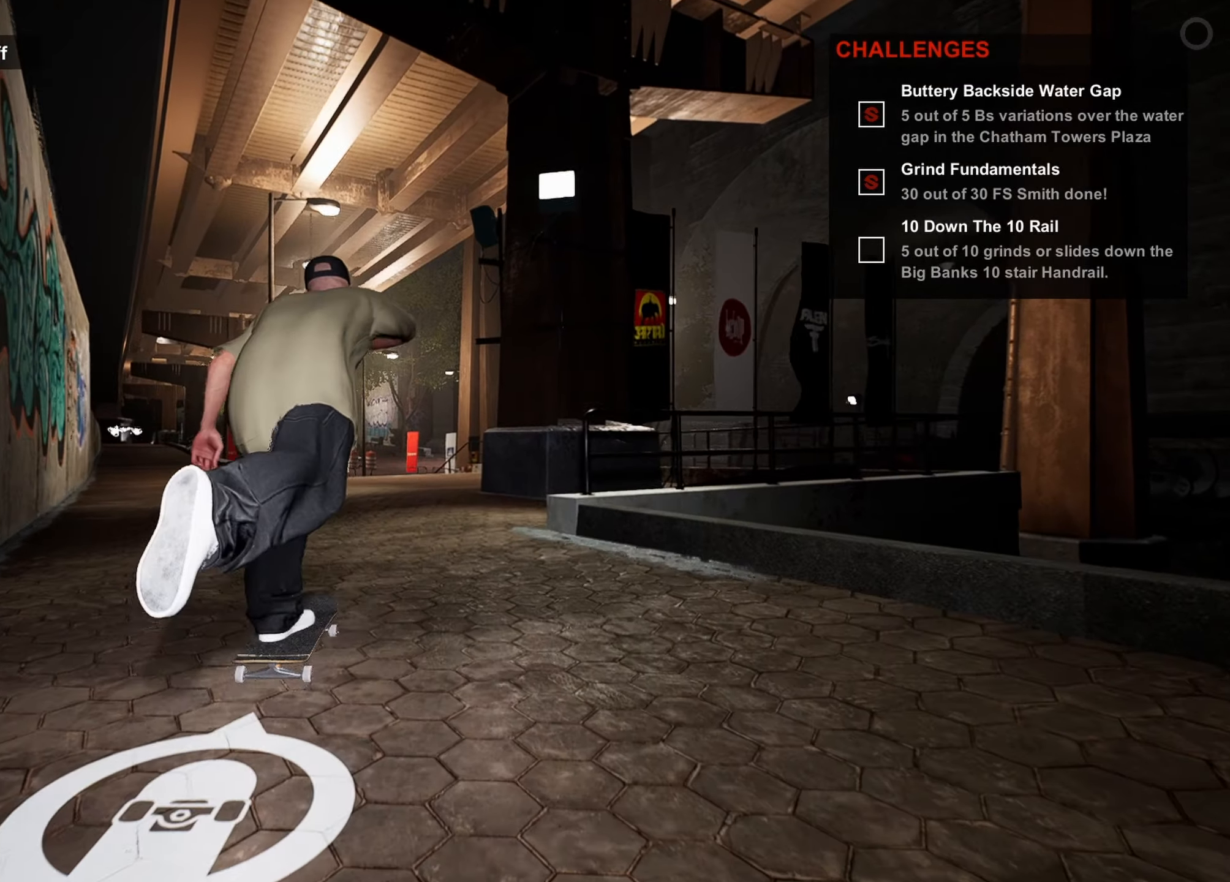
{"buttons": [], "left_stick": "center", "right_stick": "center", "events": [[17, "CROSS", "down"], [100, "CROSS", "up"], [183, "CROSS", "down"], [267, "CROSS", "up"], [333, "CROSS", "down"], [417, "CROSS", "up"]]}
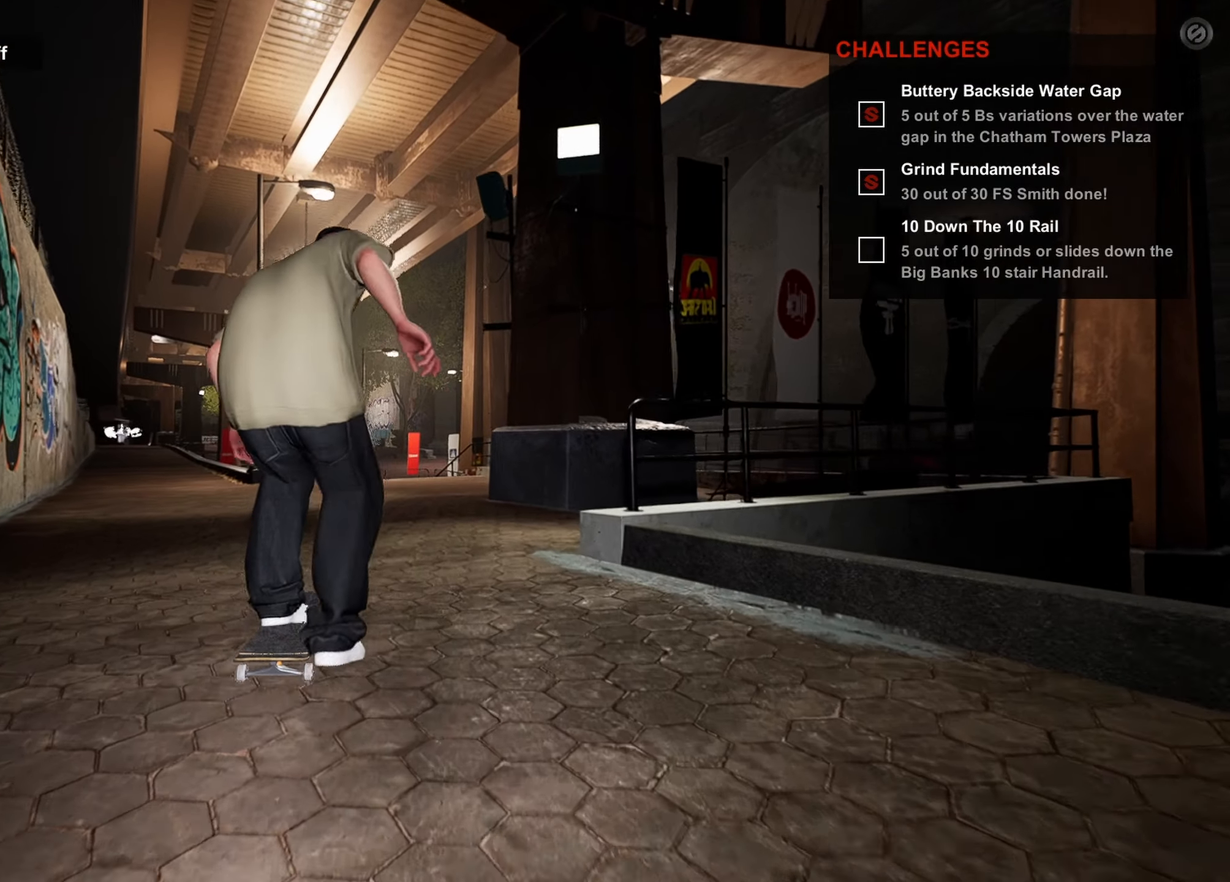
{"buttons": [], "left_stick": "center", "right_stick": "center", "events": [[100, "left_stick", "right"], [183, "left_stick", "center"]]}
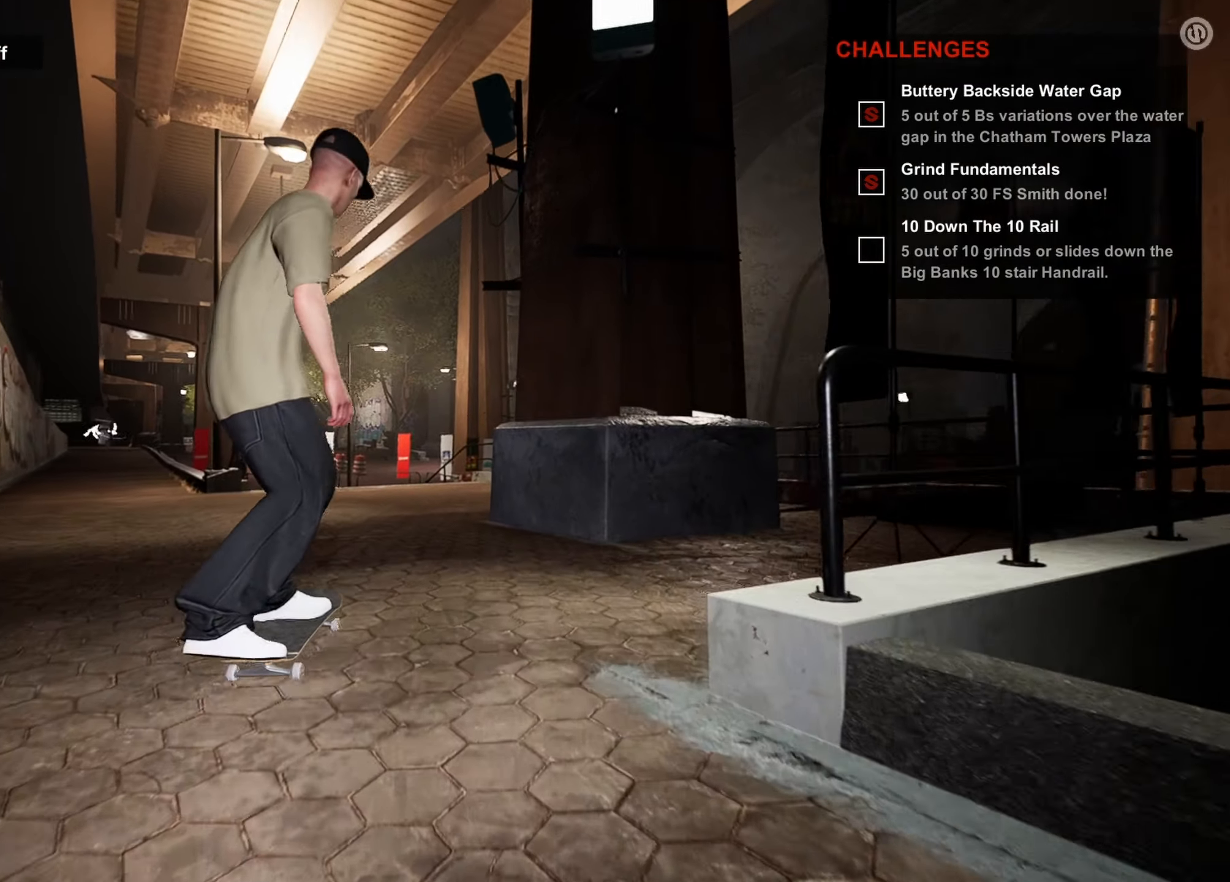
{"buttons": [], "left_stick": "center", "right_stick": "center", "events": []}
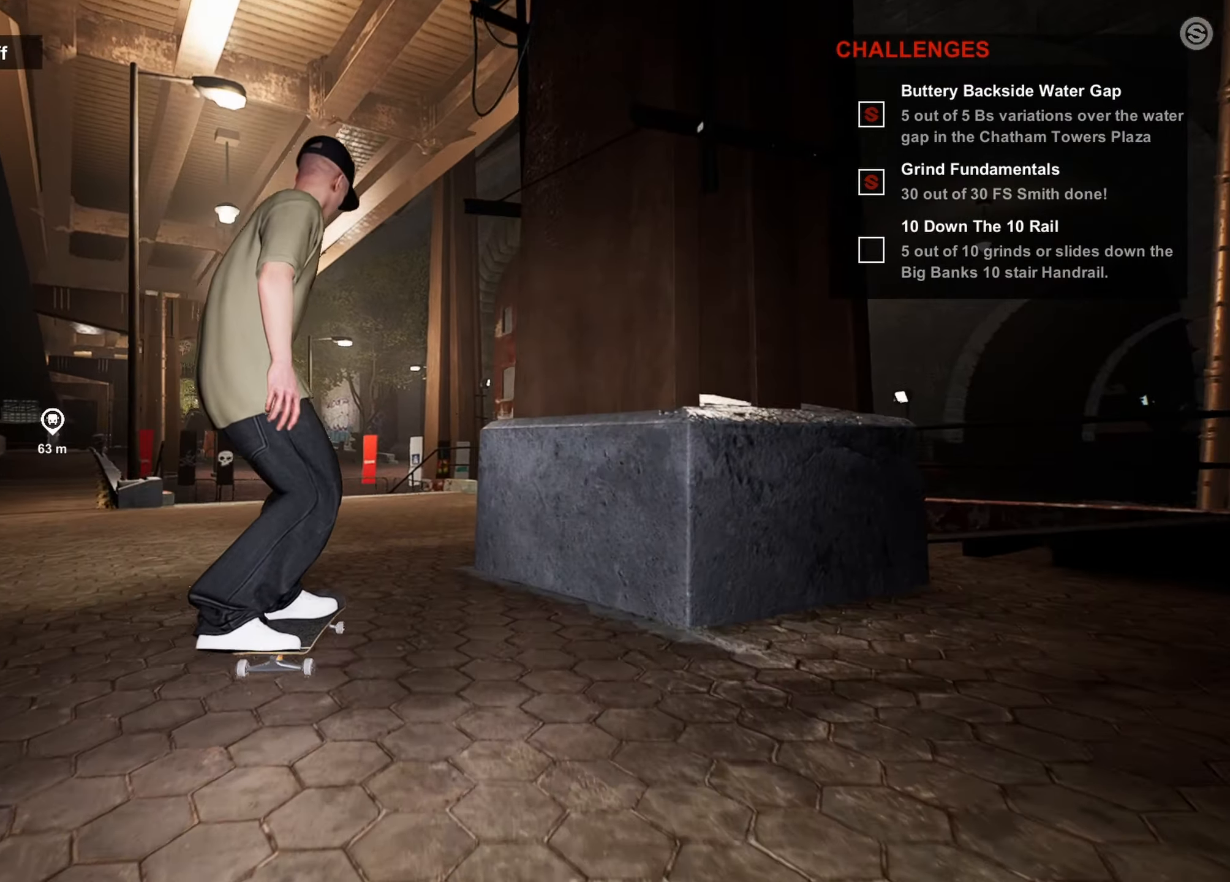
{"buttons": [], "left_stick": "center", "right_stick": "center", "events": []}
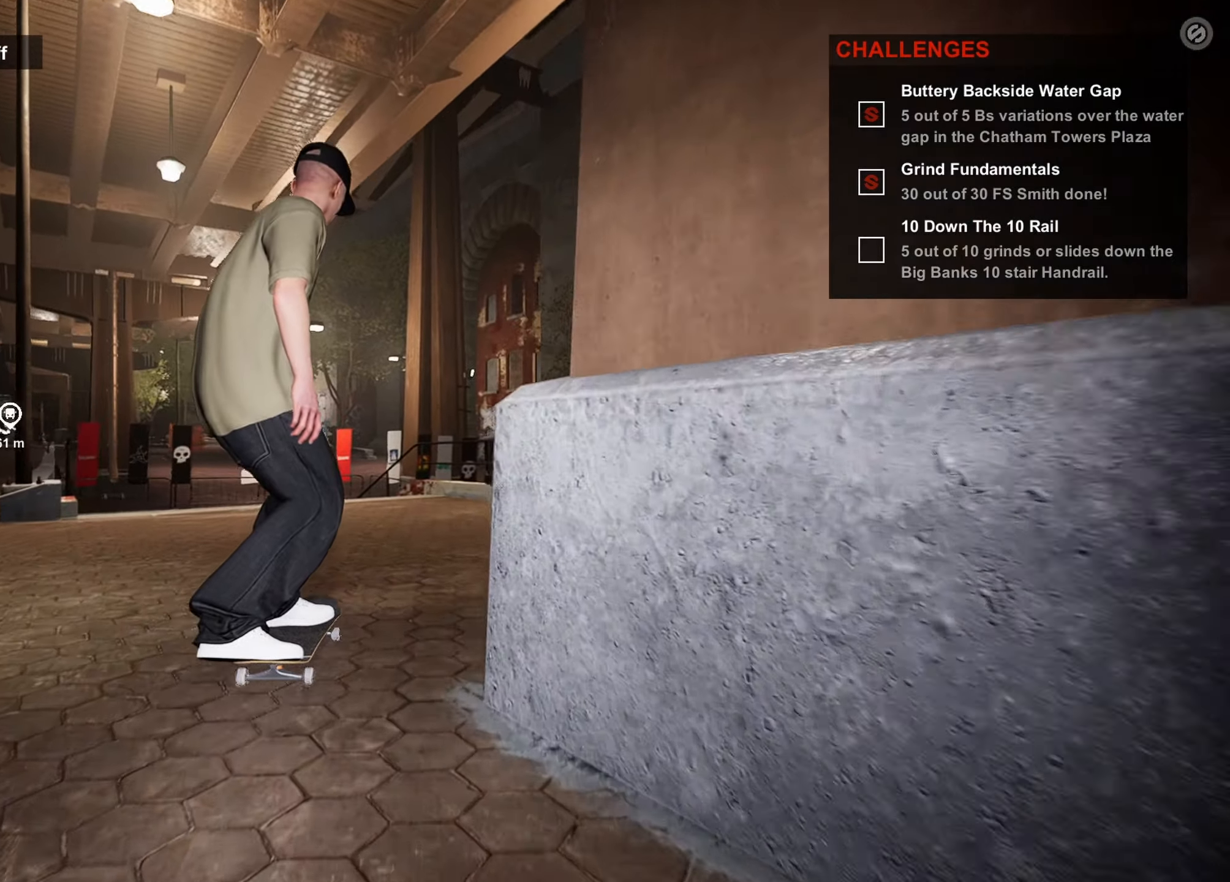
{"buttons": [], "left_stick": "center", "right_stick": "center", "events": [[233, "left_stick", "left"], [333, "left_stick", "center"]]}
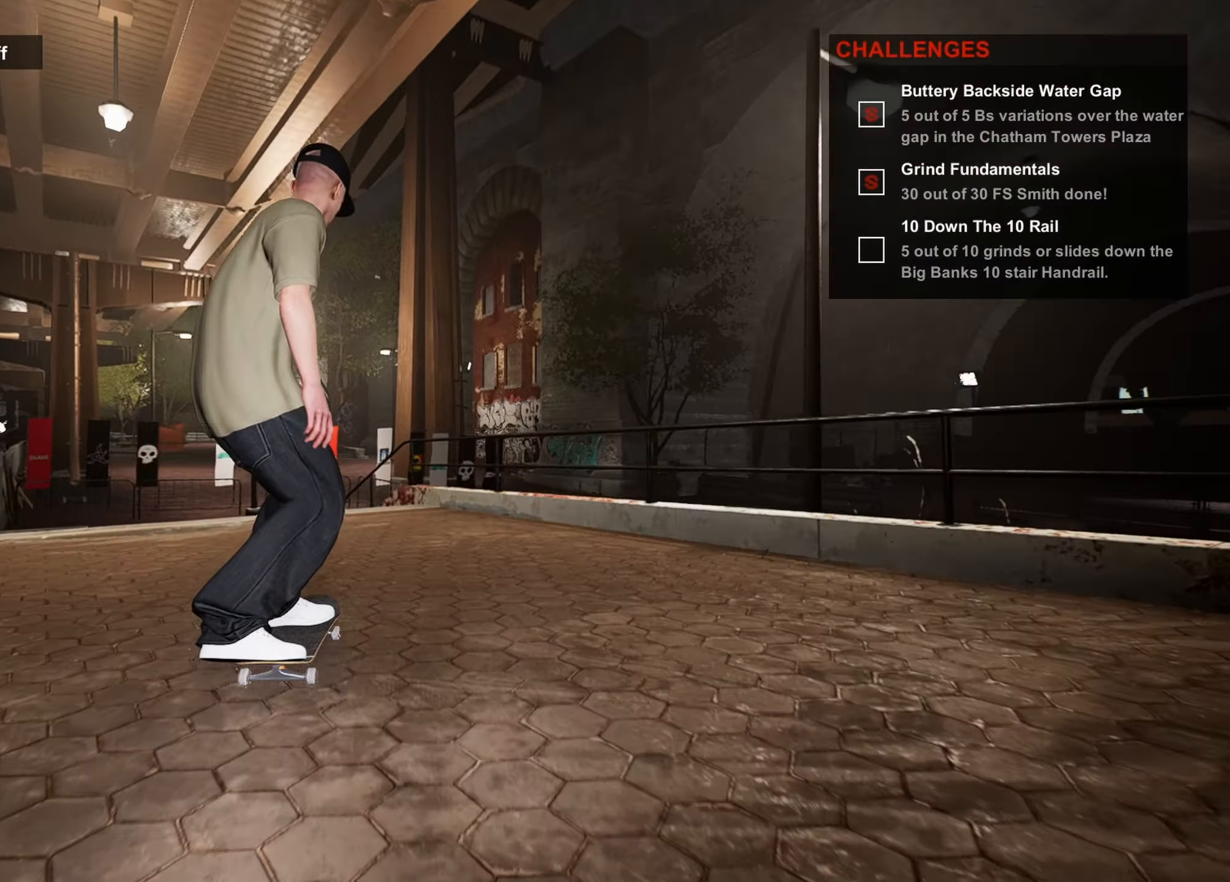
{"buttons": [], "left_stick": "center", "right_stick": "center", "events": [[283, "left_stick", "left"], [367, "left_stick", "center"]]}
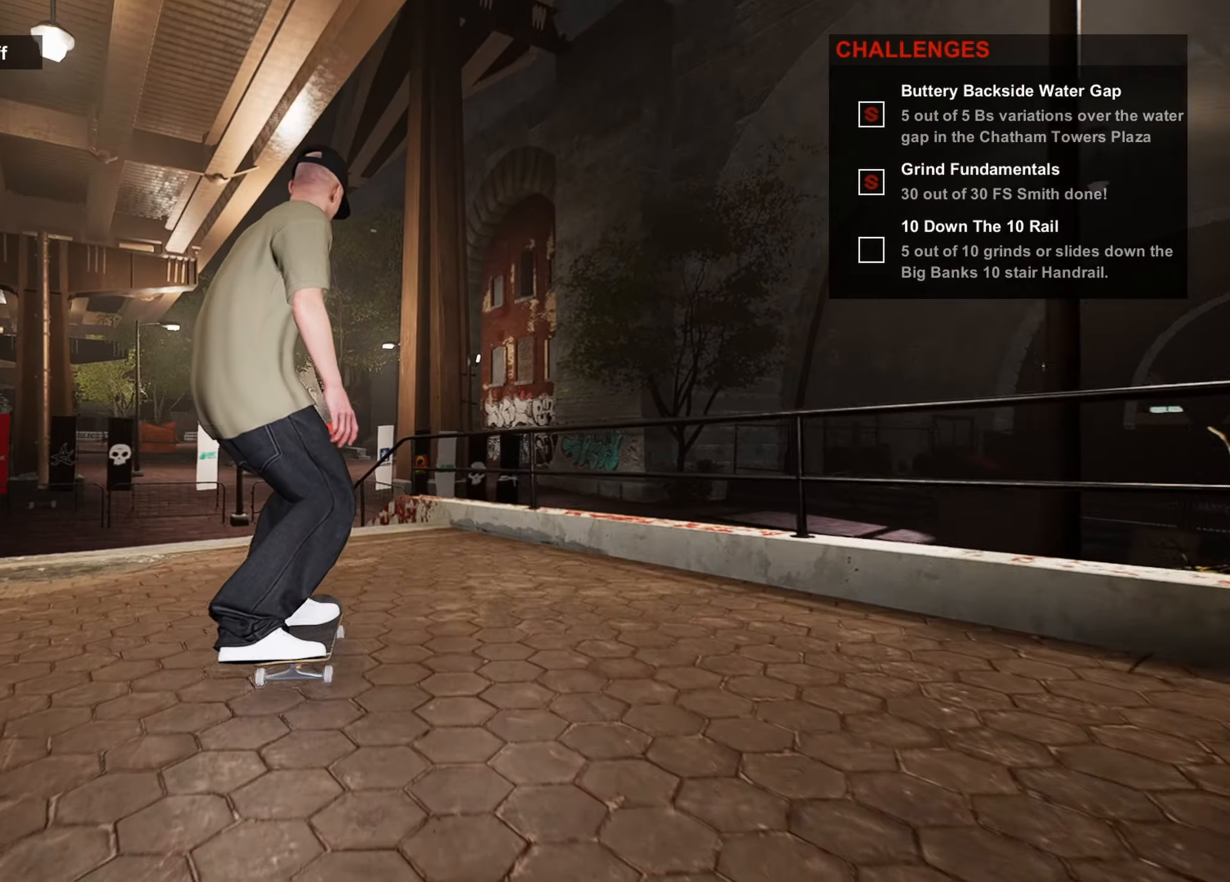
{"buttons": [], "left_stick": "center", "right_stick": "down", "events": [[250, "right_stick", "down"]]}
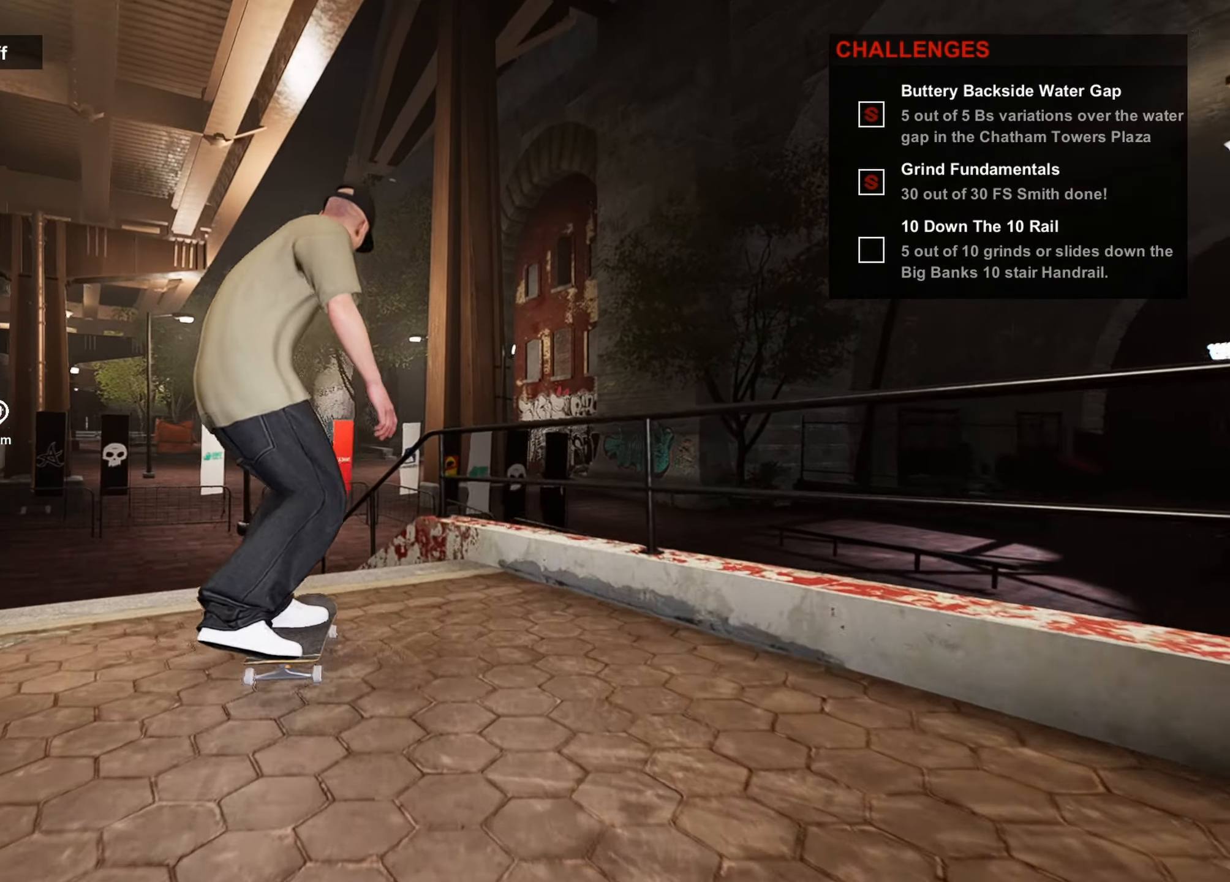
{"buttons": [], "left_stick": "up-left", "right_stick": "right", "events": [[183, "left_stick", "up"], [233, "right_stick", "center"], [283, "left_stick", "up-left"], [434, "right_stick", "right"]]}